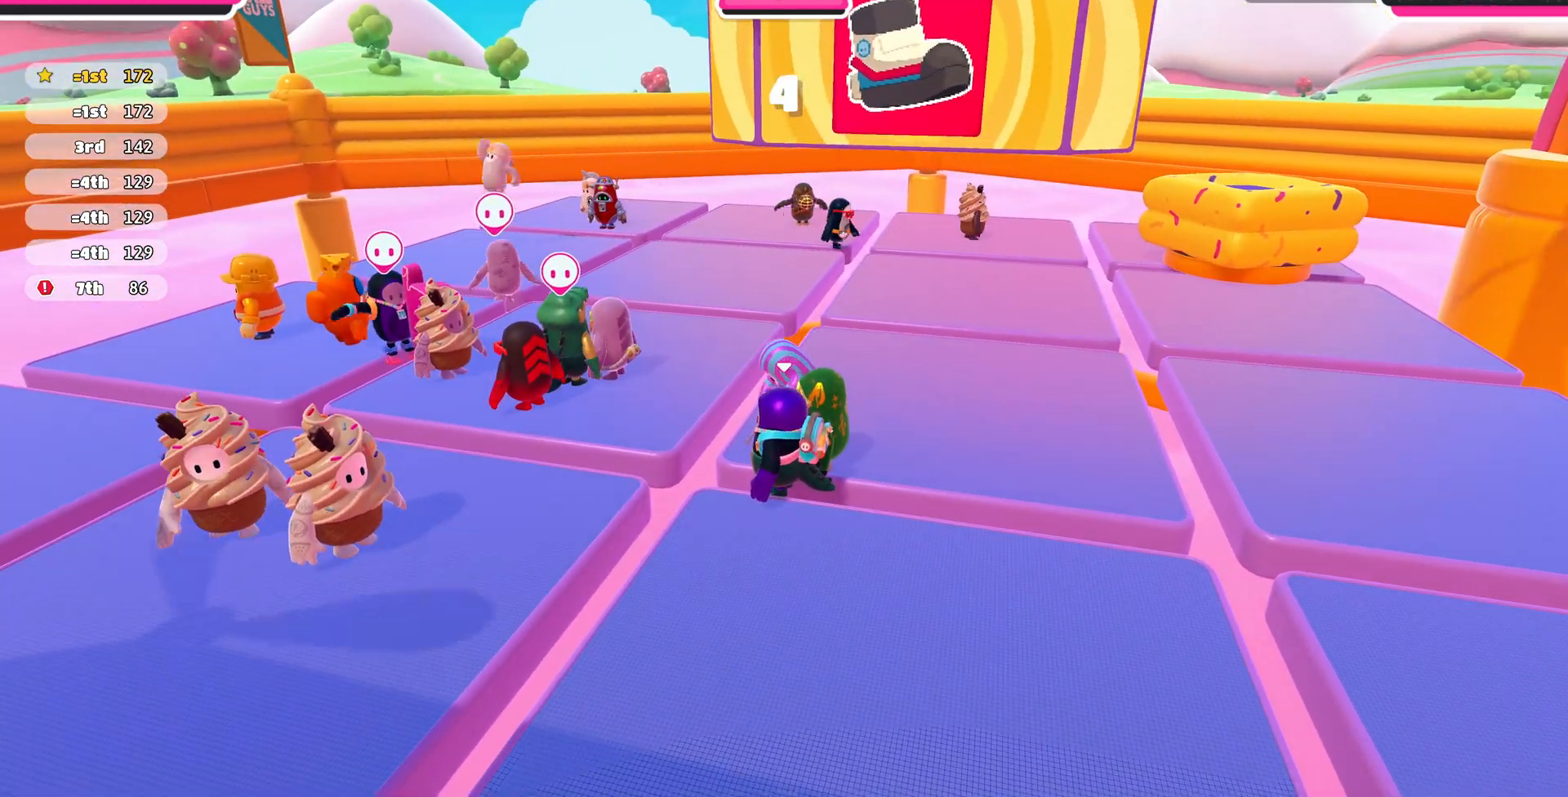
Gameplay with a controller (PlayStation layout); each line is a JSON object with the inputs held at the frame after it (dt_ms = milliseconds from this image to that frame). "events" lists button and stick changes between this image and that frame as [ms after this image, input, new state], when the widget could be followed in between.
{"dt_ms": 500, "buttons": [], "left_stick": "right", "right_stick": "right", "events": [[100, "left_stick", "right"], [133, "right_stick", "up-right"], [433, "right_stick", "right"]]}
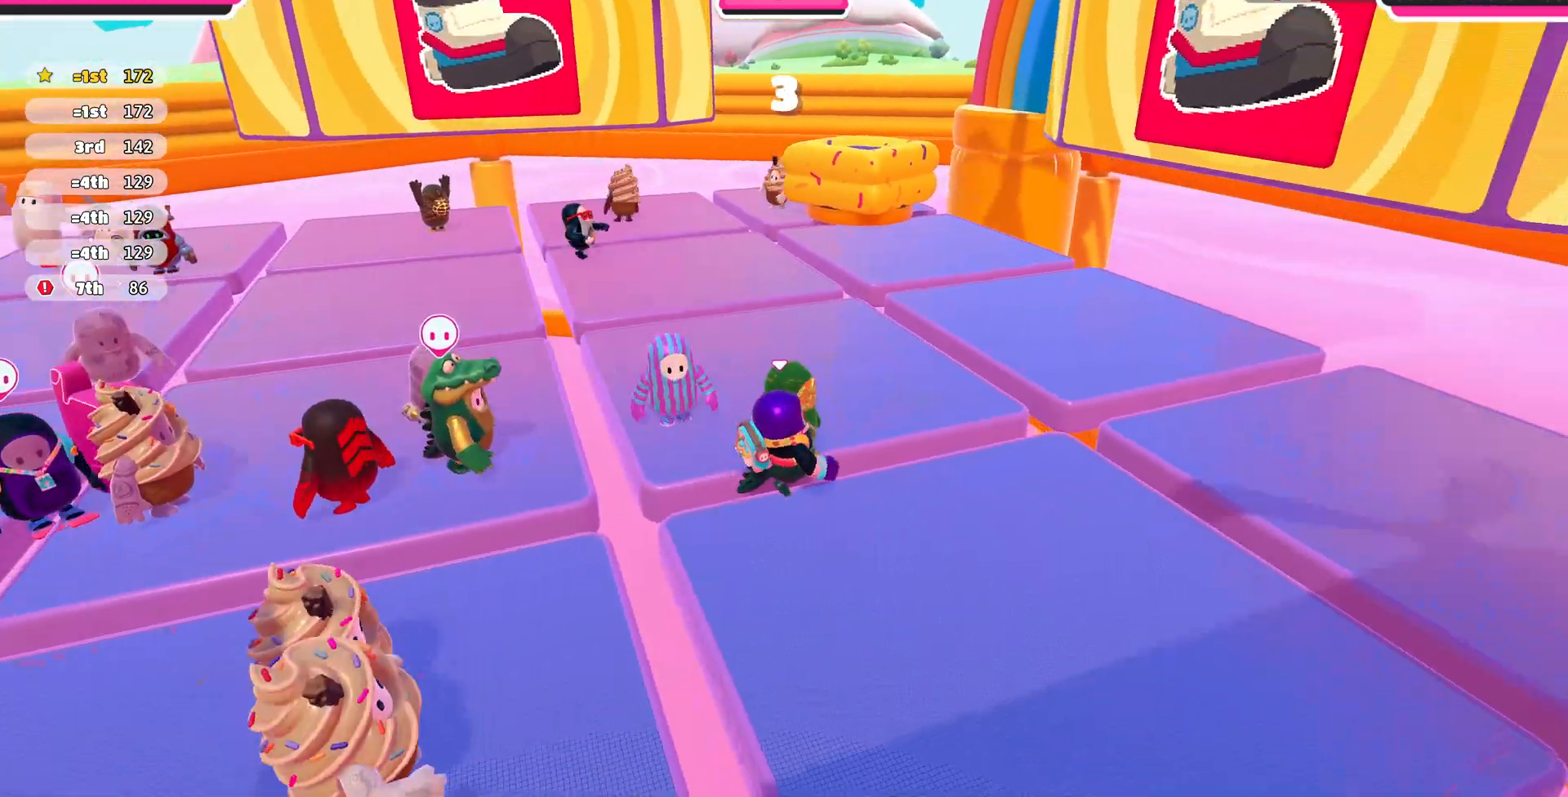
{"dt_ms": 500, "buttons": [], "left_stick": "up-right", "right_stick": "right", "events": [[33, "CROSS", "down"], [33, "left_stick", "up-right"], [200, "CROSS", "up"], [433, "SQUARE", "down"], [500, "SQUARE", "up"]]}
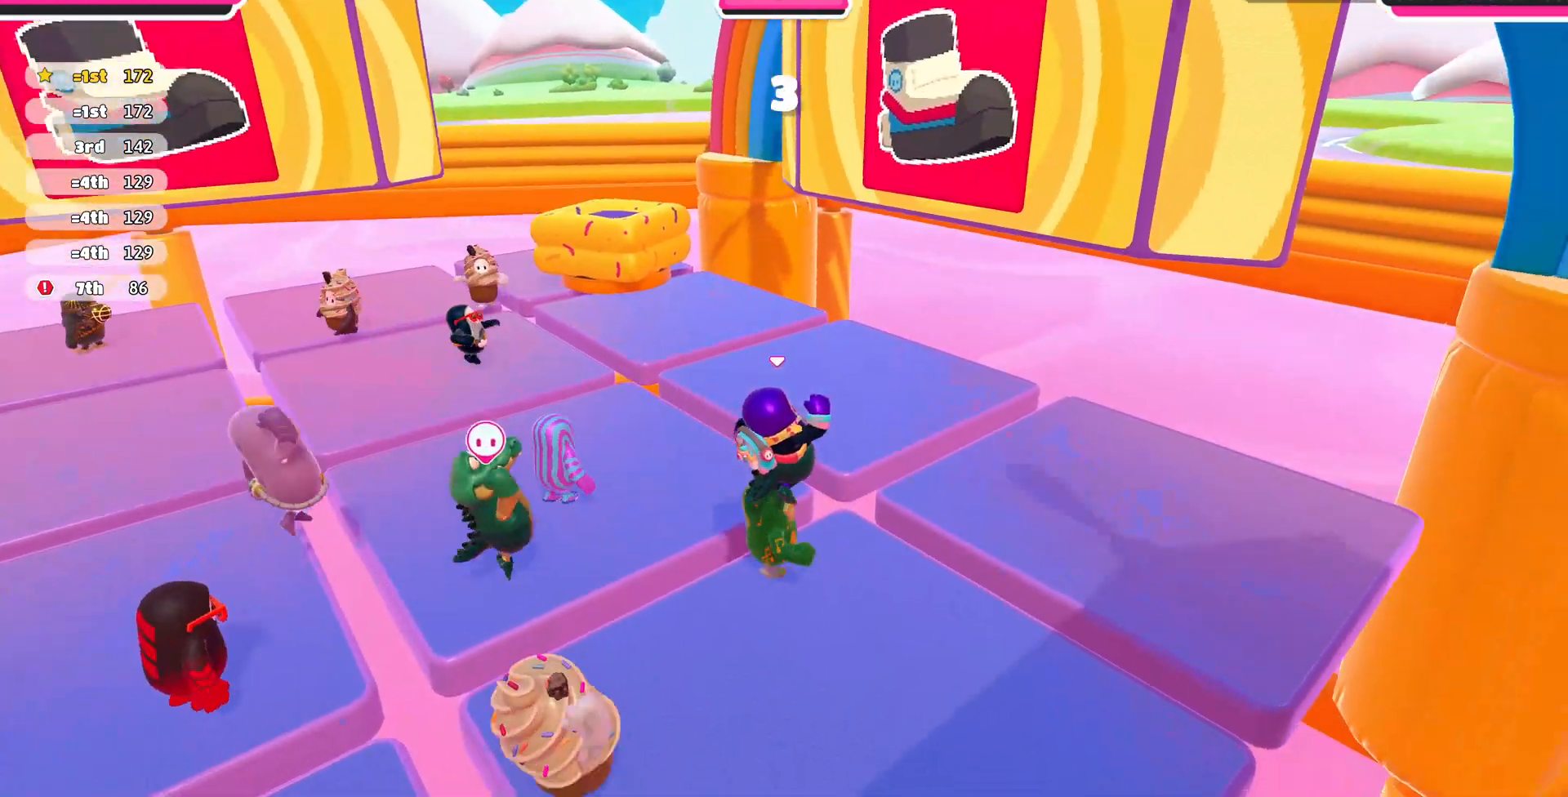
{"dt_ms": 500, "buttons": [], "left_stick": "up-right", "right_stick": "left", "events": [[100, "left_stick", "center"], [333, "right_stick", "left"], [500, "left_stick", "up-right"]]}
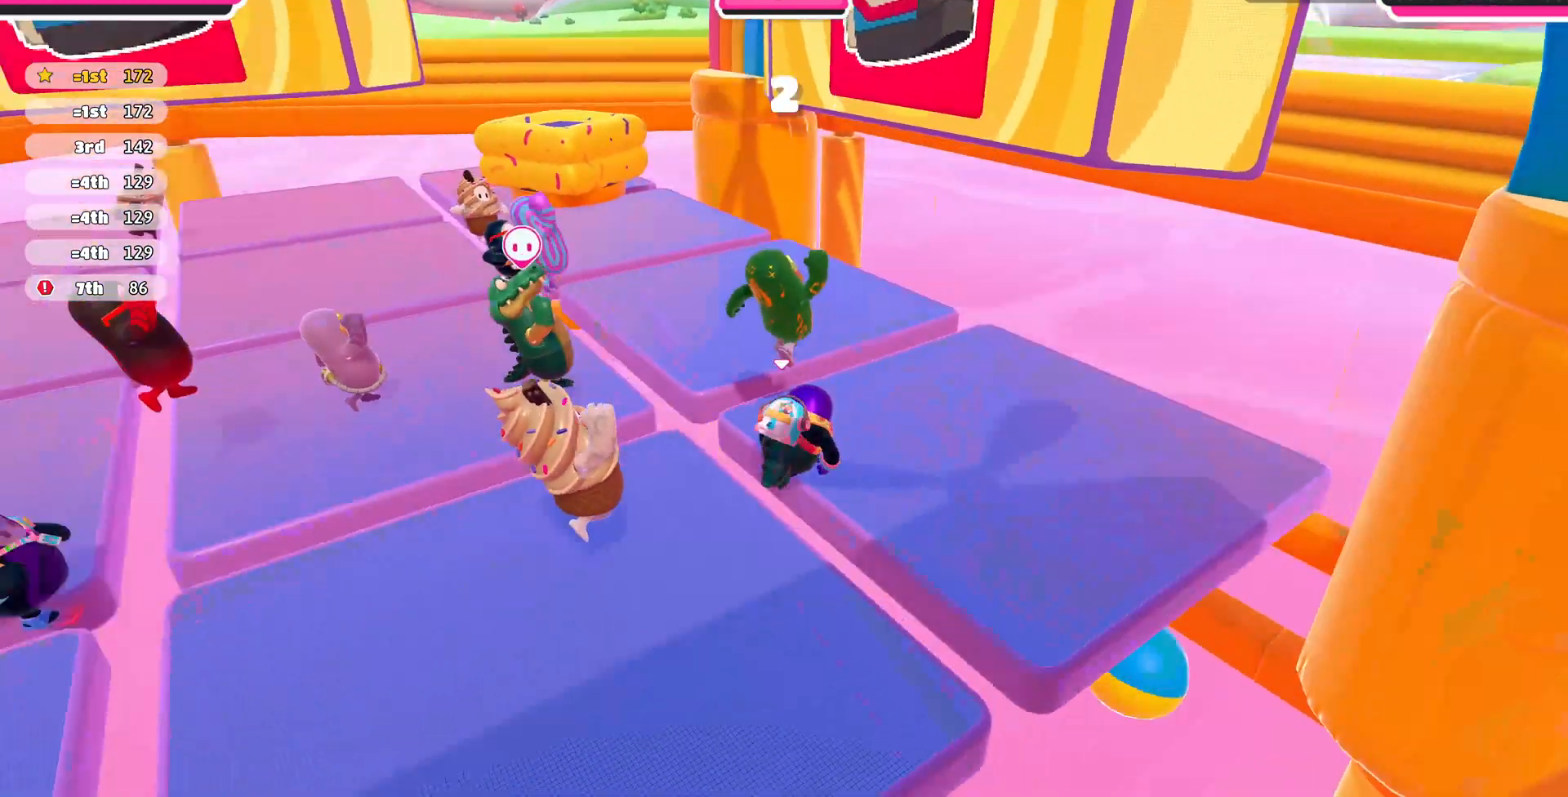
{"dt_ms": 500, "buttons": [], "left_stick": "up-right", "right_stick": "up-left", "events": [[133, "right_stick", "up-left"]]}
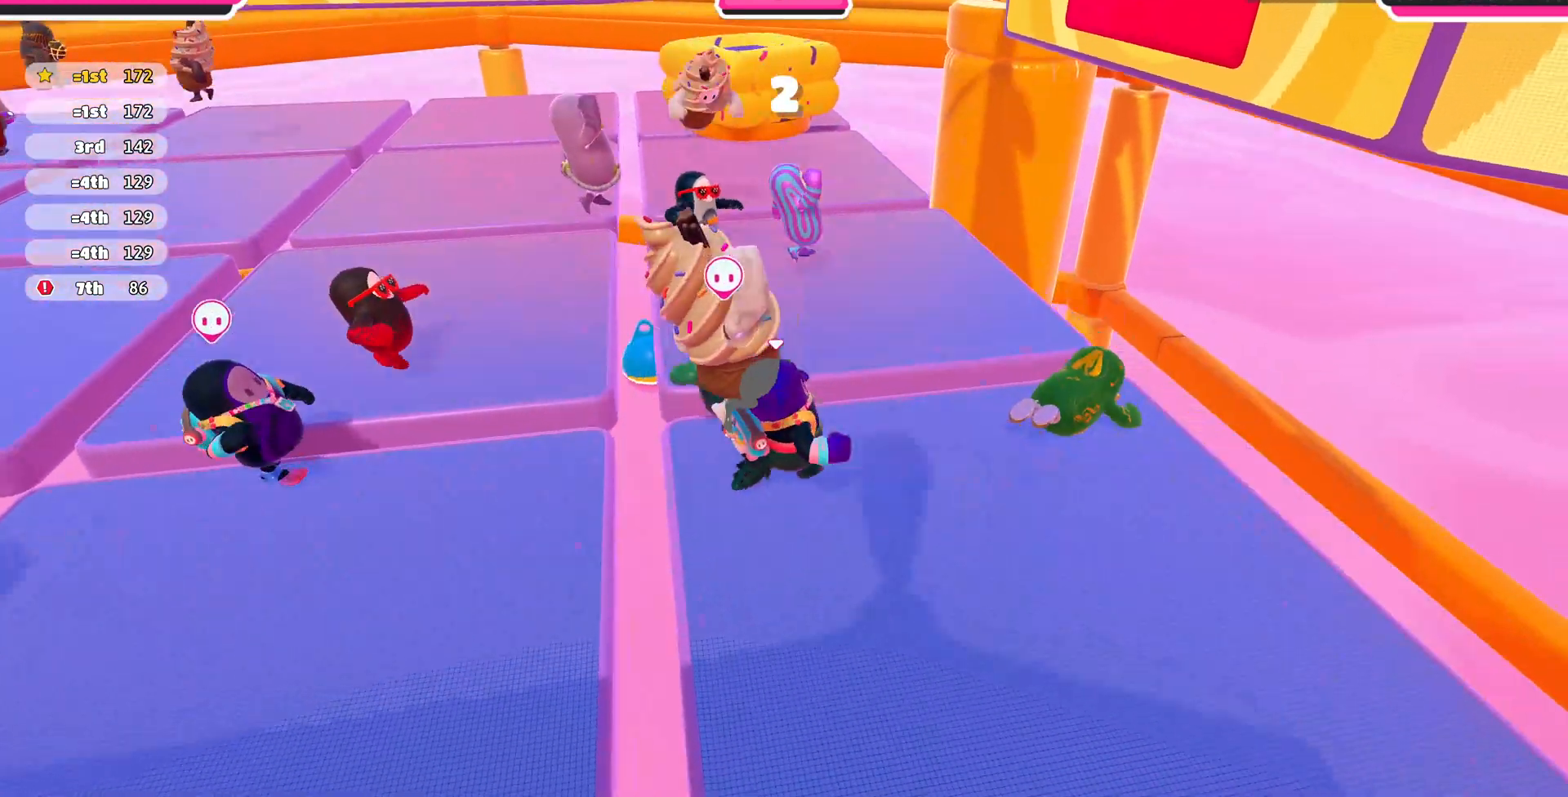
{"dt_ms": 500, "buttons": [], "left_stick": "up-right", "right_stick": "up", "events": [[200, "right_stick", "up"], [233, "left_stick", "right"], [367, "left_stick", "up-right"]]}
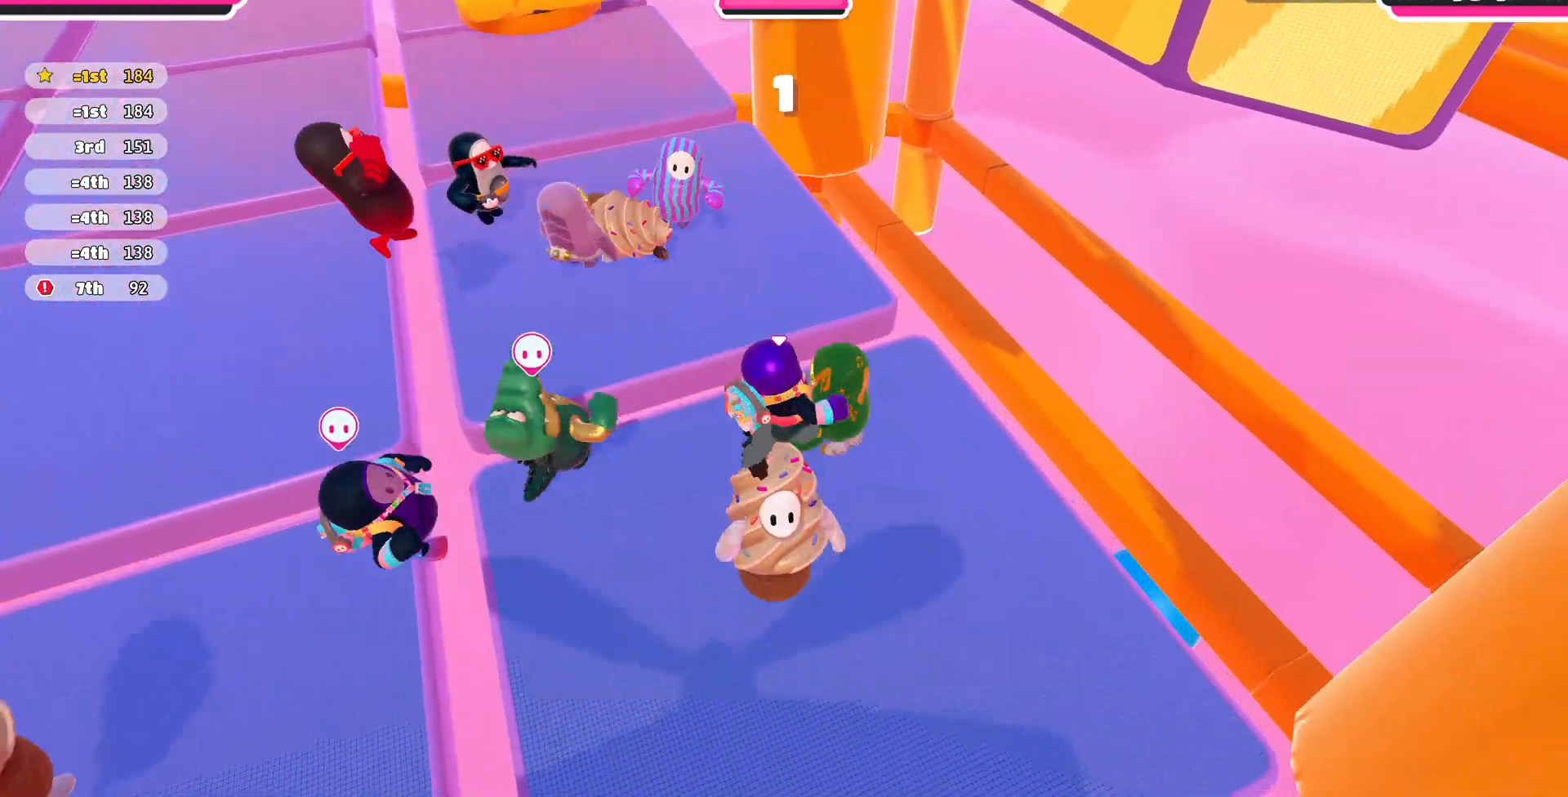
{"dt_ms": 500, "buttons": ["R2"], "left_stick": "down", "right_stick": "center", "events": [[33, "R2", "down"], [500, "left_stick", "down"], [500, "right_stick", "center"]]}
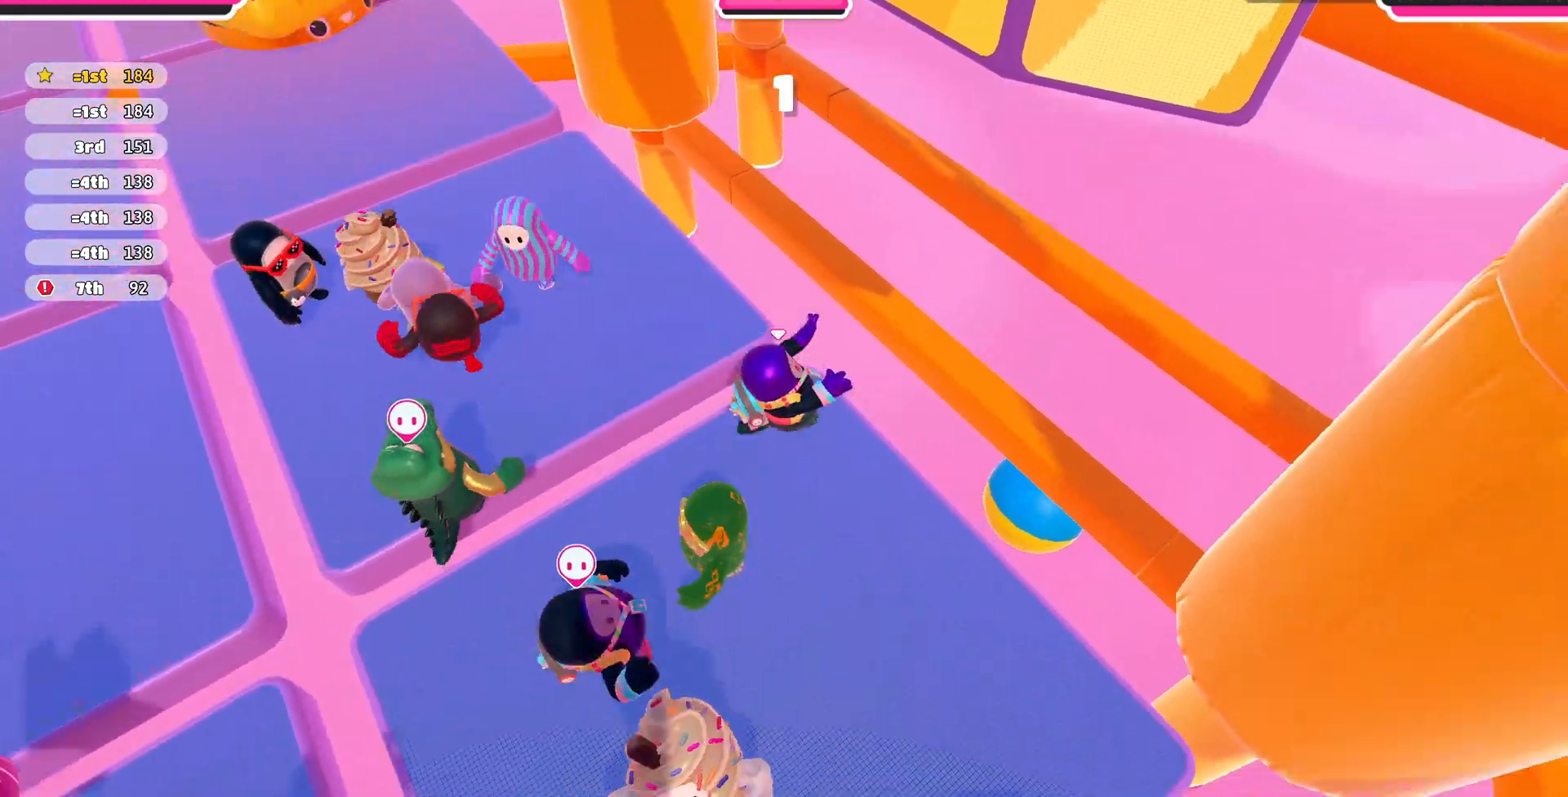
{"dt_ms": 500, "buttons": [], "left_stick": "down-left", "right_stick": "center", "events": [[33, "R2", "up"], [33, "left_stick", "down-left"], [133, "CROSS", "down"], [300, "CROSS", "up"]]}
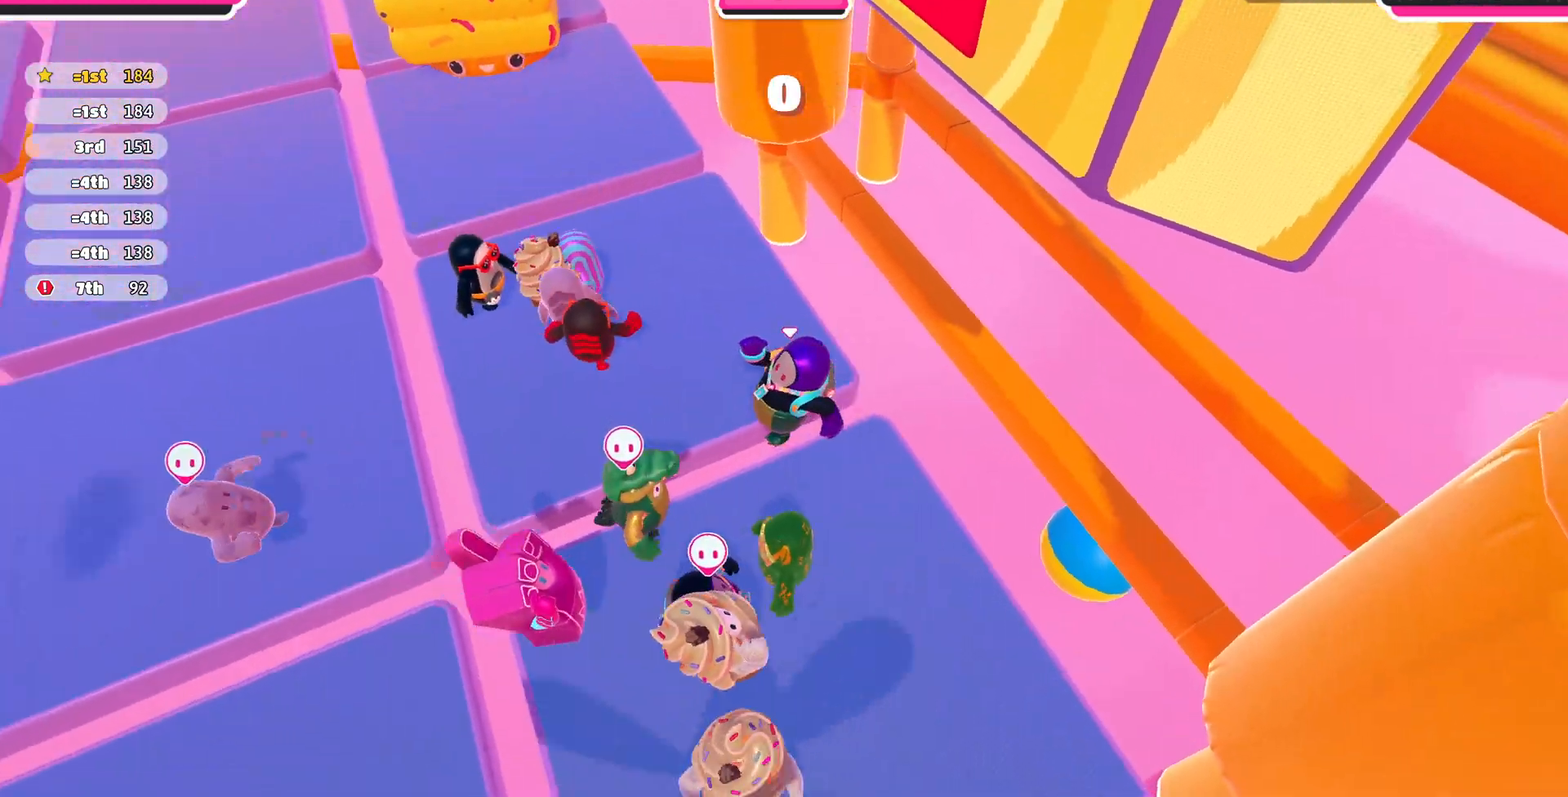
{"dt_ms": 500, "buttons": [], "left_stick": "down-left", "right_stick": "up-right", "events": [[367, "right_stick", "up-right"]]}
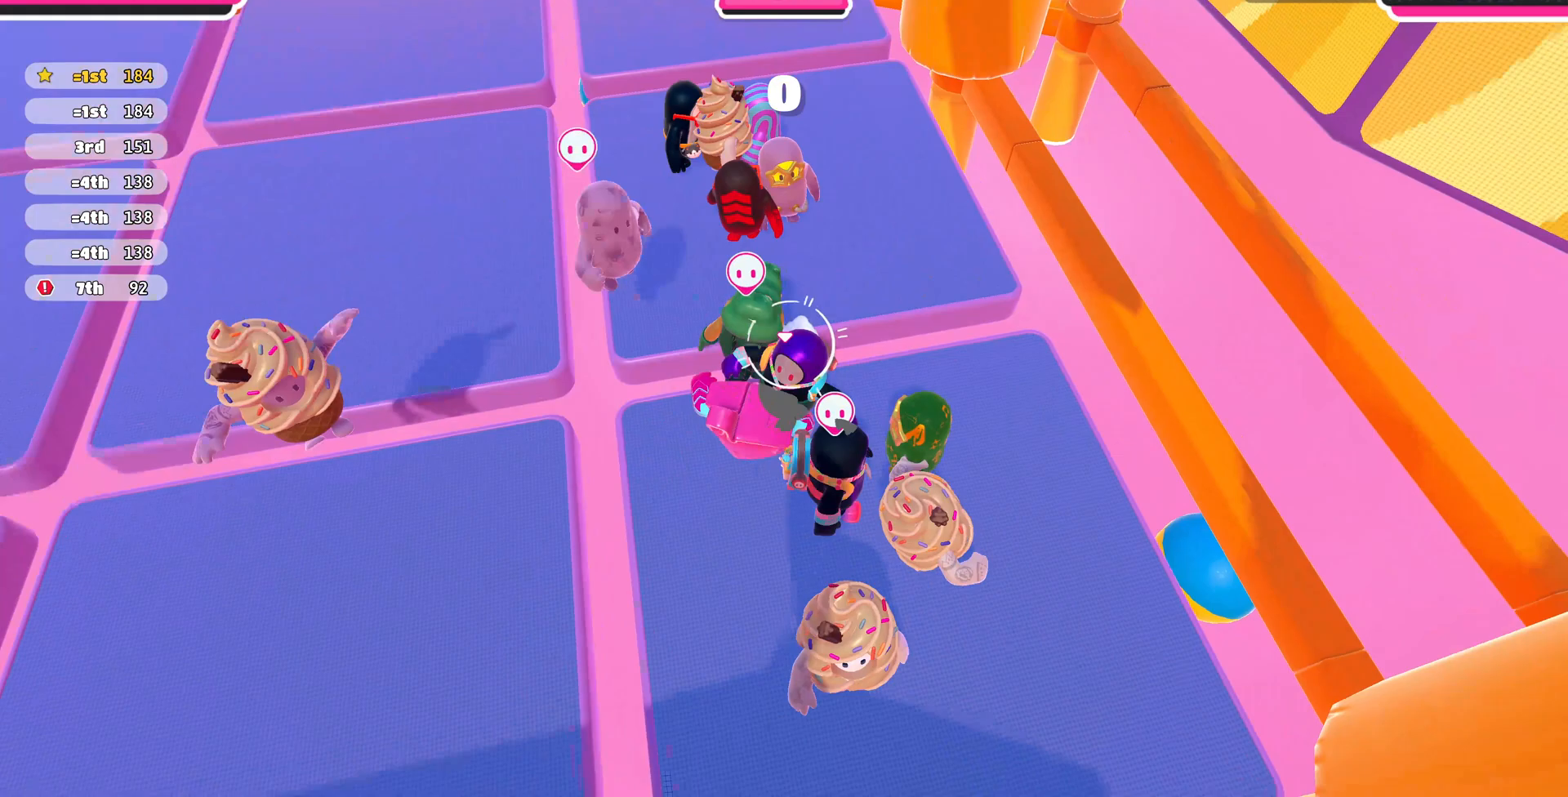
{"dt_ms": 500, "buttons": [], "left_stick": "down-left", "right_stick": "center", "events": [[33, "right_stick", "center"], [67, "left_stick", "down"], [433, "left_stick", "down-left"]]}
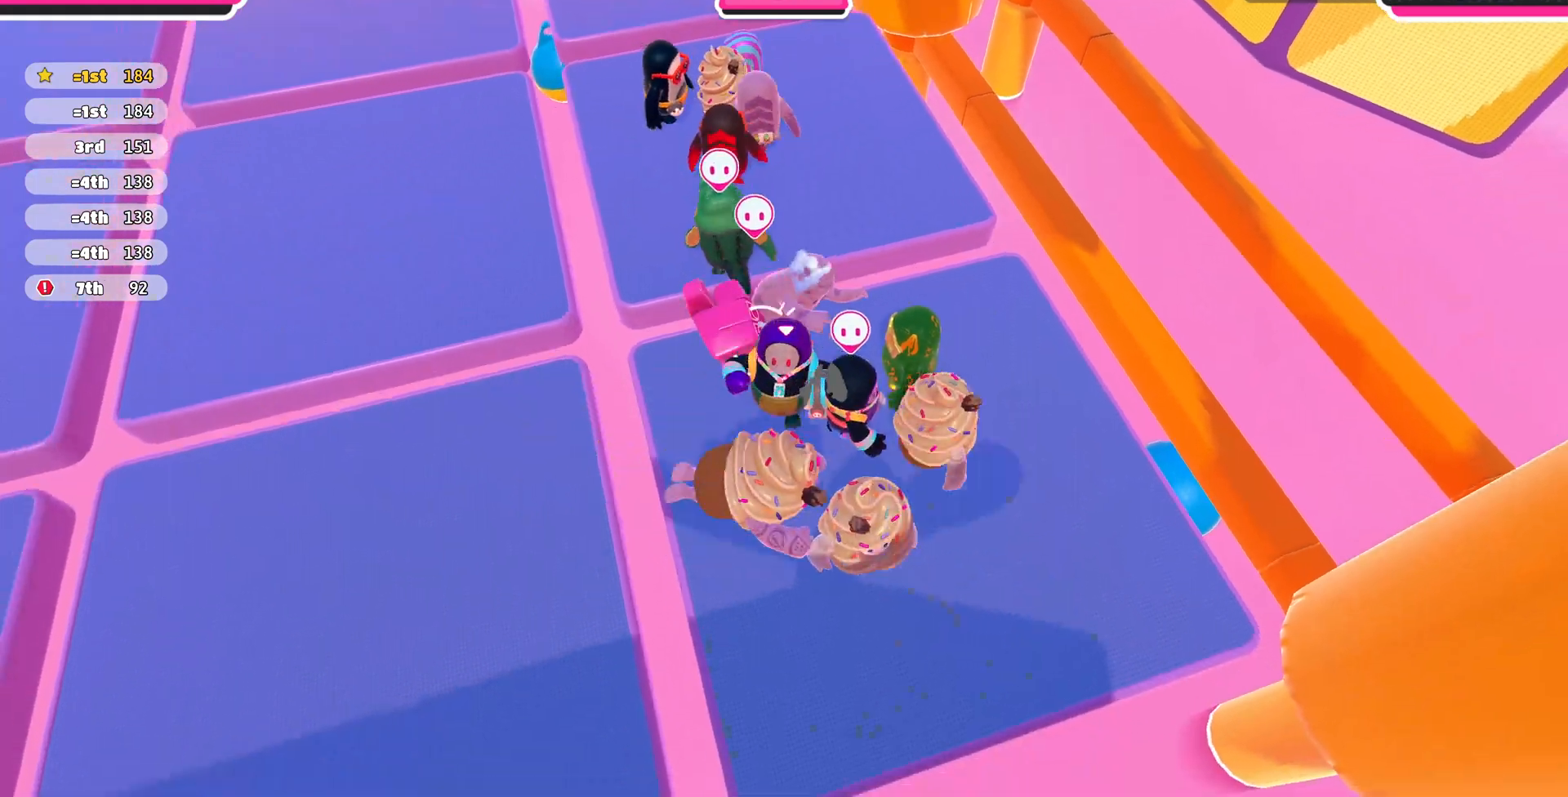
{"dt_ms": 1000, "buttons": ["R2"], "left_stick": "up-right", "right_stick": "center"}
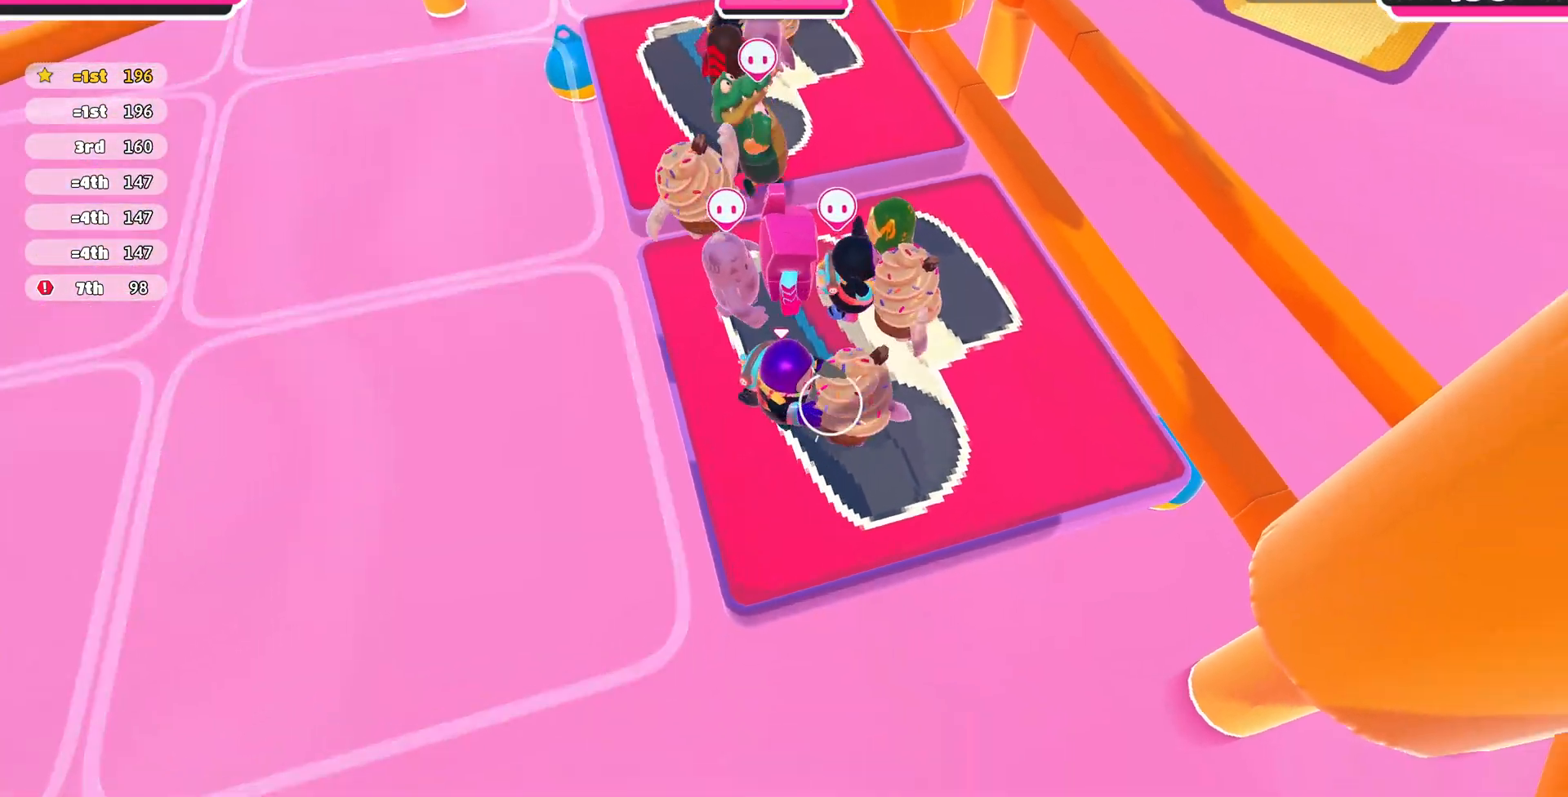
{"dt_ms": 500, "buttons": ["R2"], "left_stick": "right", "right_stick": "center", "events": [[233, "left_stick", "right"], [400, "R1", "down"], [467, "R1", "up"]]}
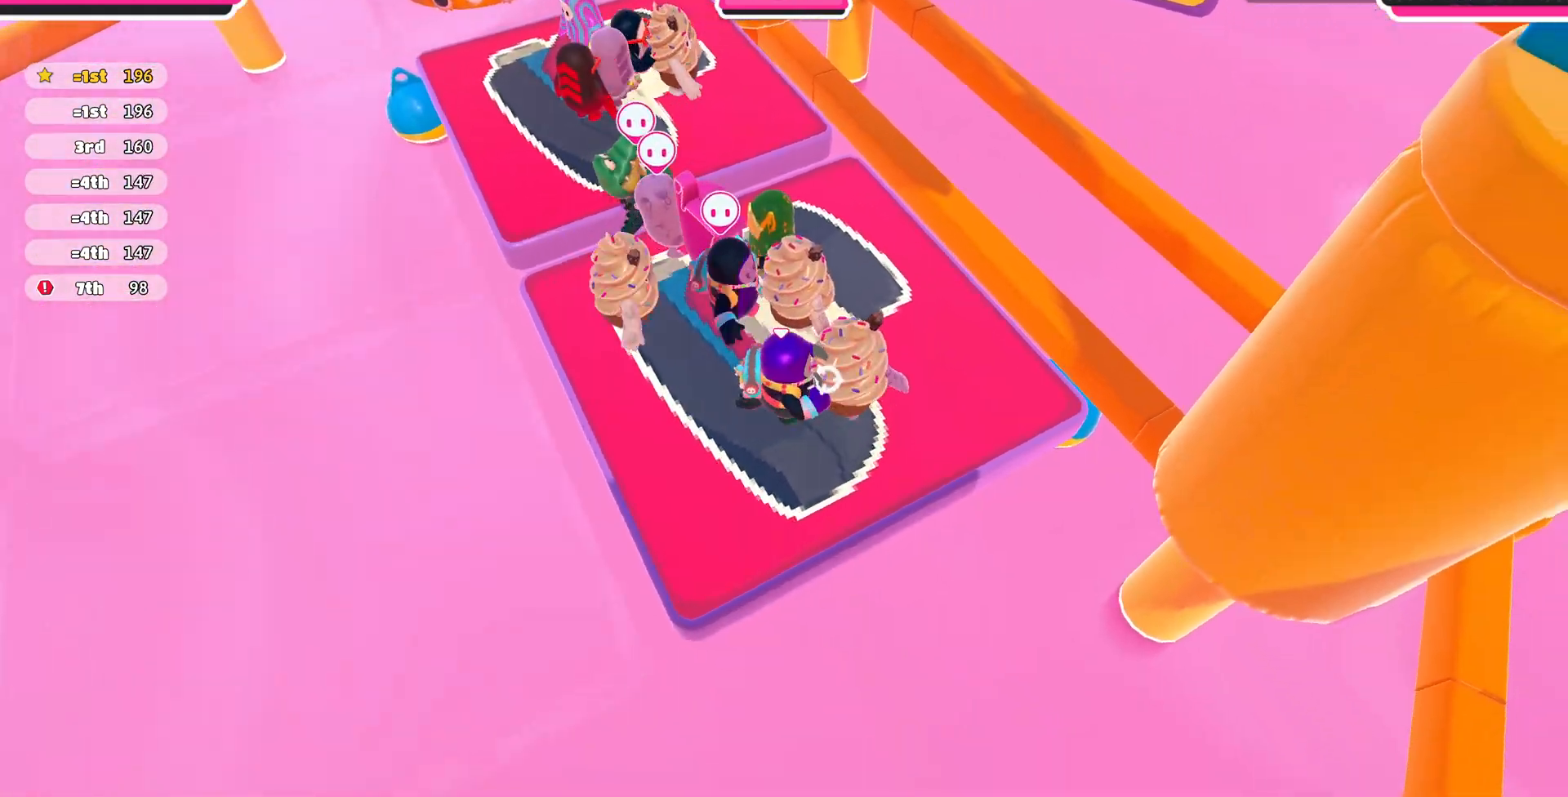
{"dt_ms": 500, "buttons": ["R2"], "left_stick": "right", "right_stick": "center", "events": [[33, "R1", "down"], [100, "R1", "up"]]}
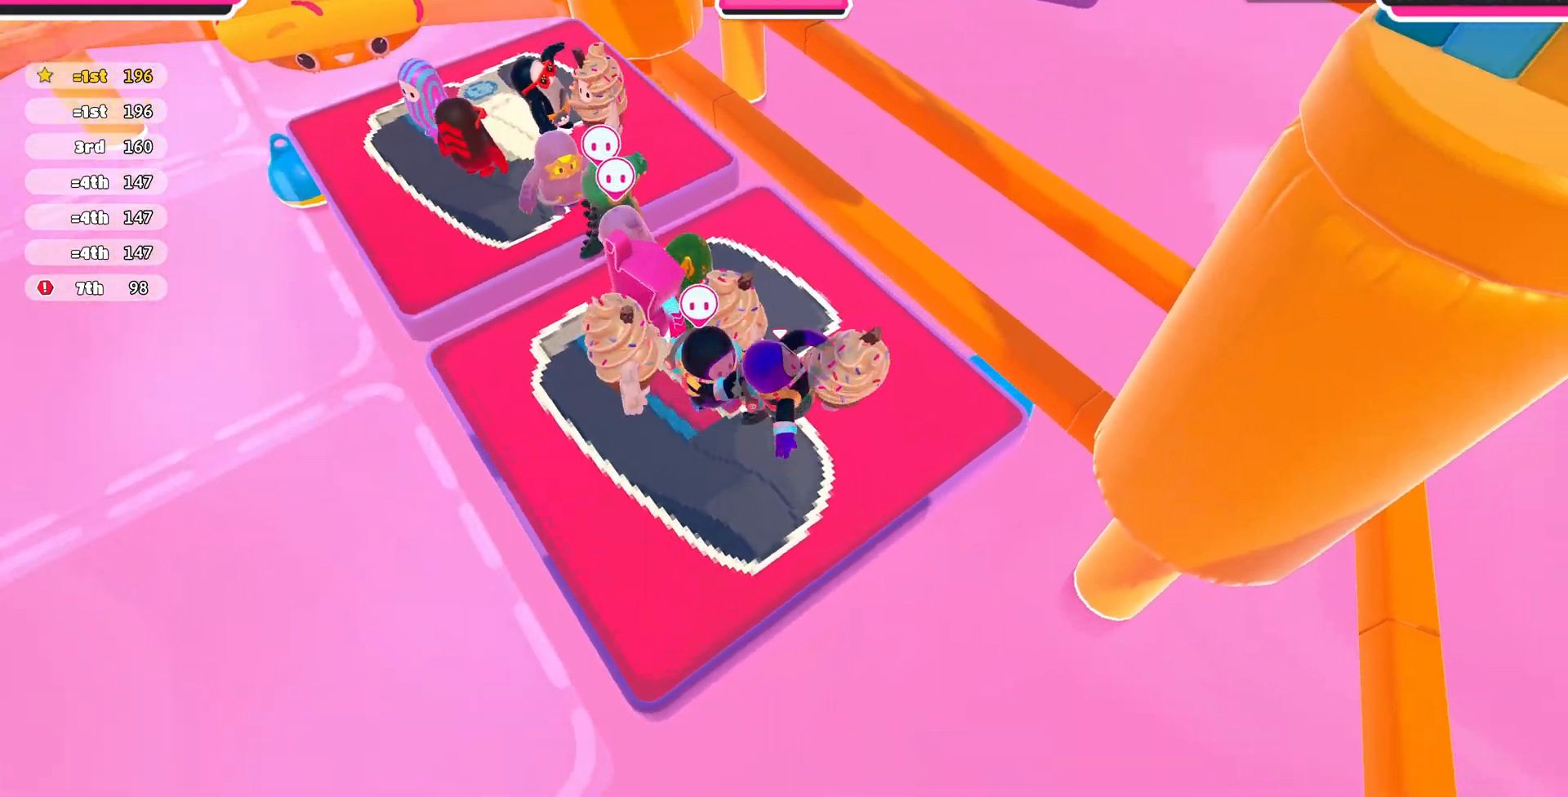
{"dt_ms": 500, "buttons": [], "left_stick": "up-right", "right_stick": "center", "events": [[33, "left_stick", "up"], [67, "R2", "up"], [133, "left_stick", "up-left"], [233, "left_stick", "left"], [400, "left_stick", "up"], [467, "left_stick", "up-right"]]}
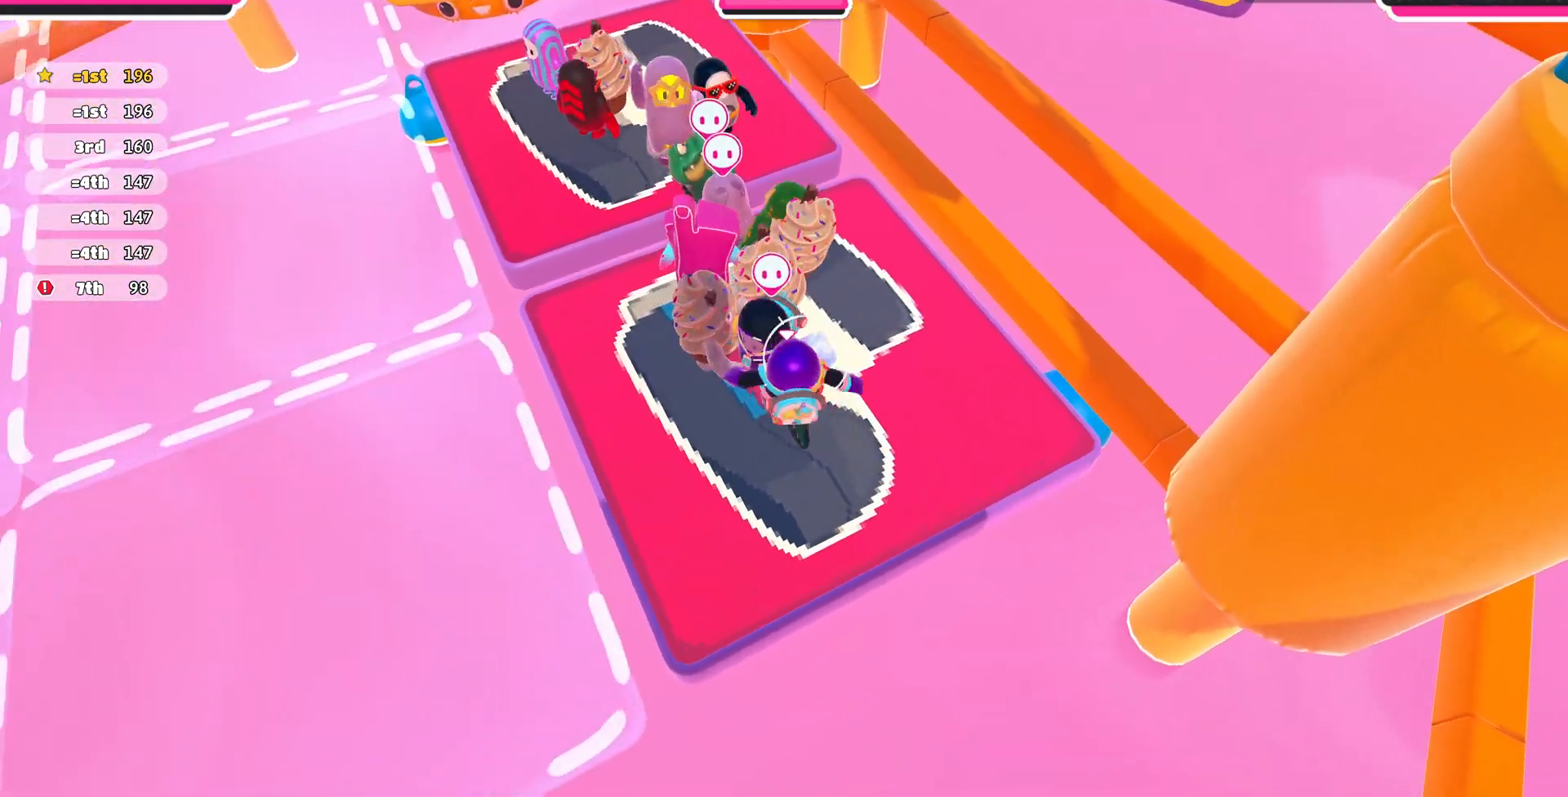
{"dt_ms": 500, "buttons": [], "left_stick": "up-left", "right_stick": "down", "events": [[133, "left_stick", "up"], [333, "right_stick", "down"], [433, "left_stick", "up-left"]]}
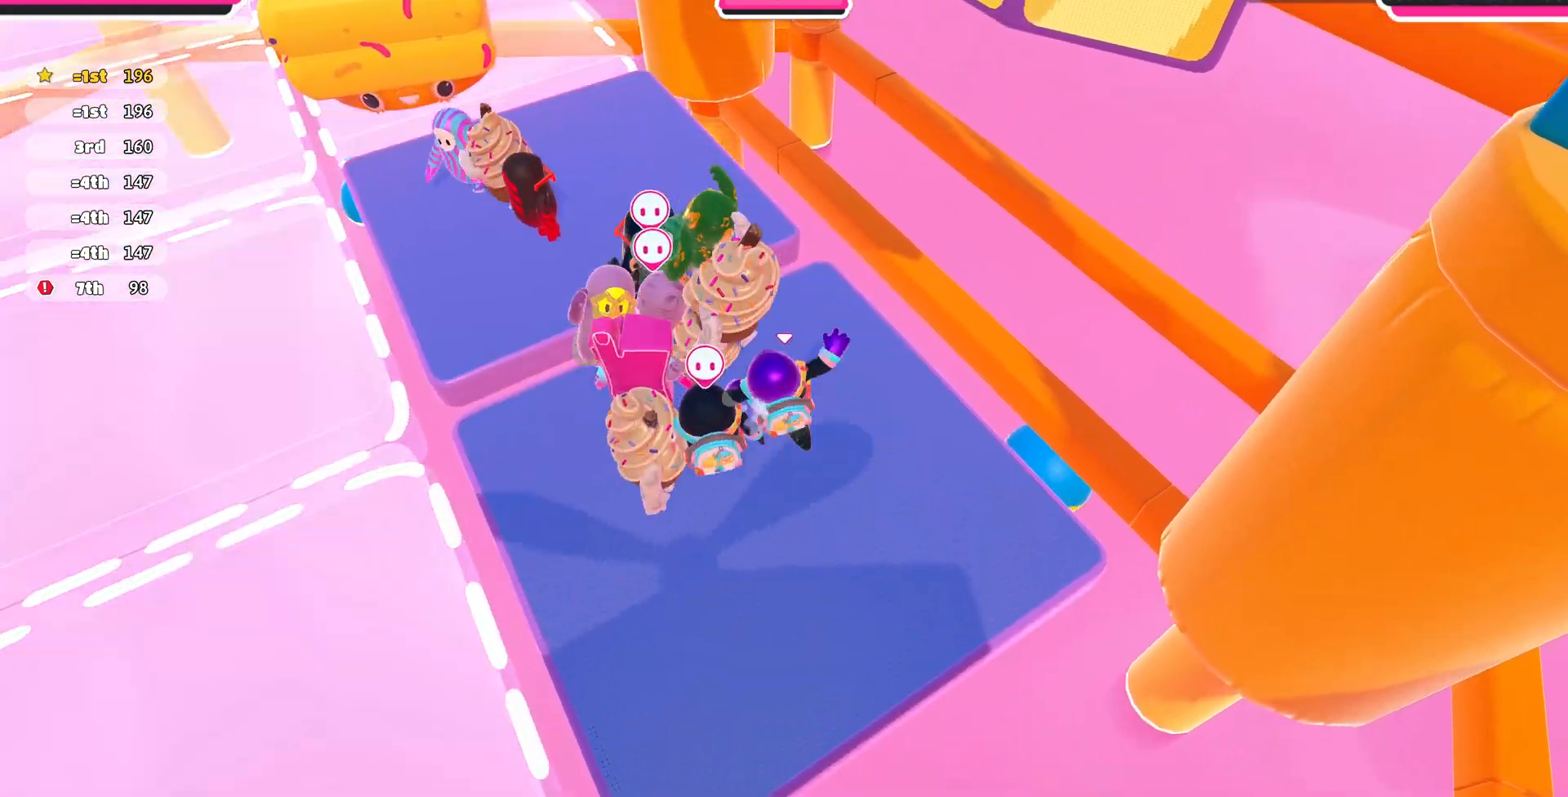
{"dt_ms": 500, "buttons": [], "left_stick": "center", "right_stick": "left", "events": [[33, "left_stick", "left"], [33, "right_stick", "center"], [267, "left_stick", "down"], [433, "left_stick", "center"], [500, "right_stick", "left"]]}
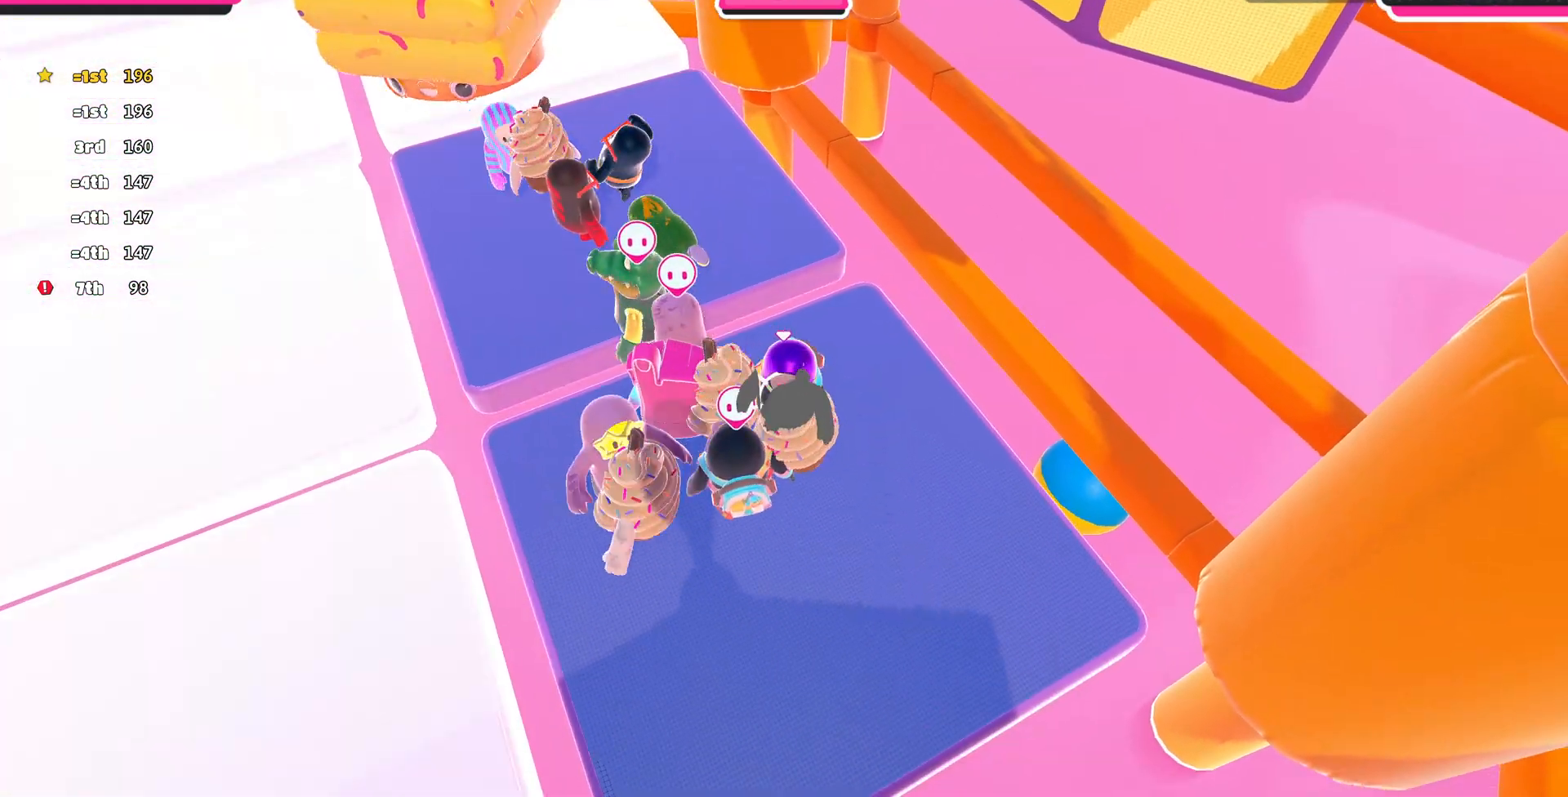
{"dt_ms": 500, "buttons": [], "left_stick": "up-left", "right_stick": "center", "events": [[33, "left_stick", "left"], [67, "right_stick", "down-left"], [367, "left_stick", "up-left"], [467, "right_stick", "center"]]}
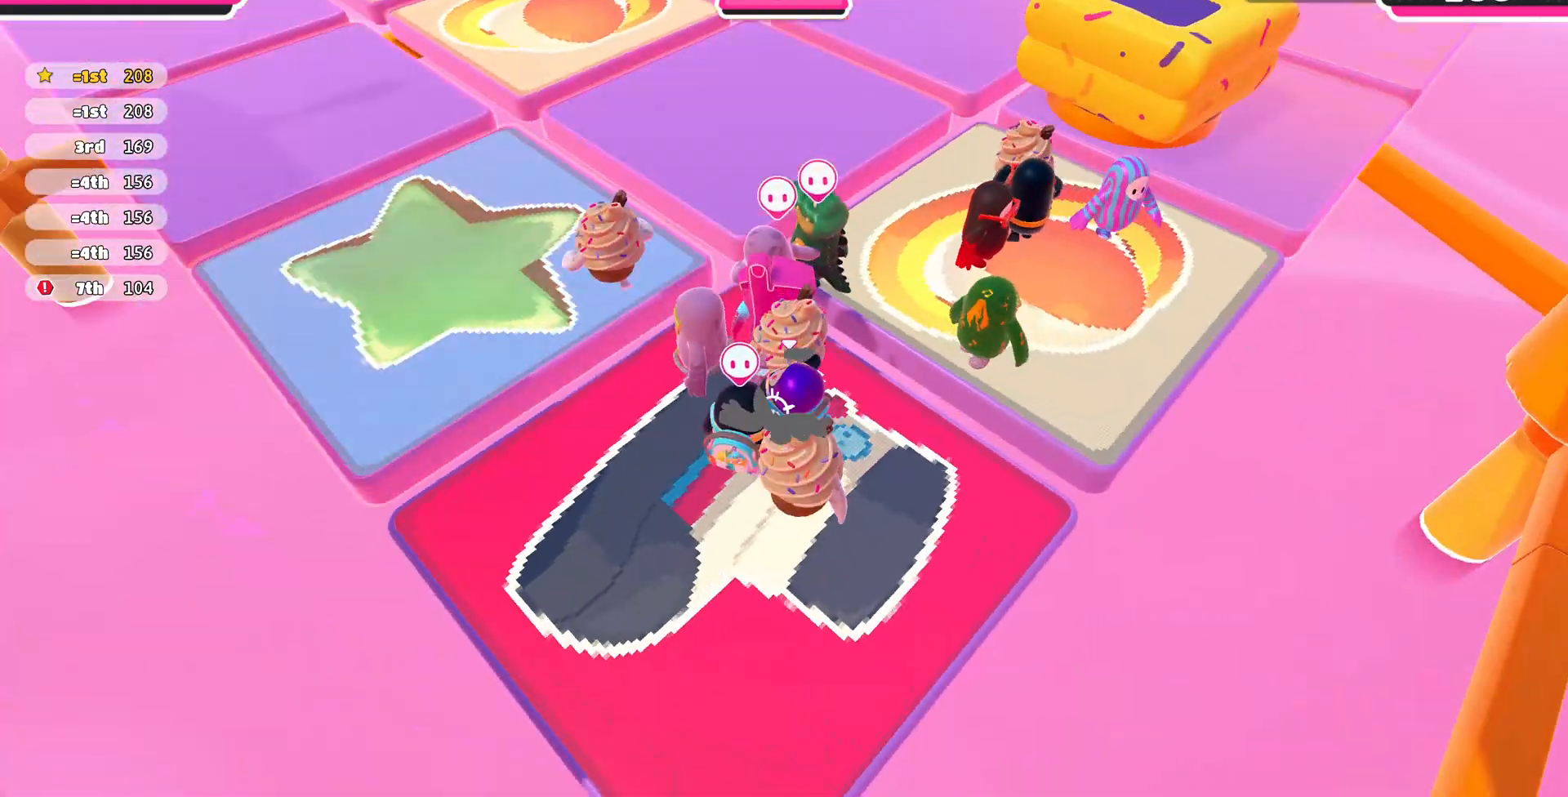
{"dt_ms": 500, "buttons": [], "left_stick": "up-left", "right_stick": "center", "events": []}
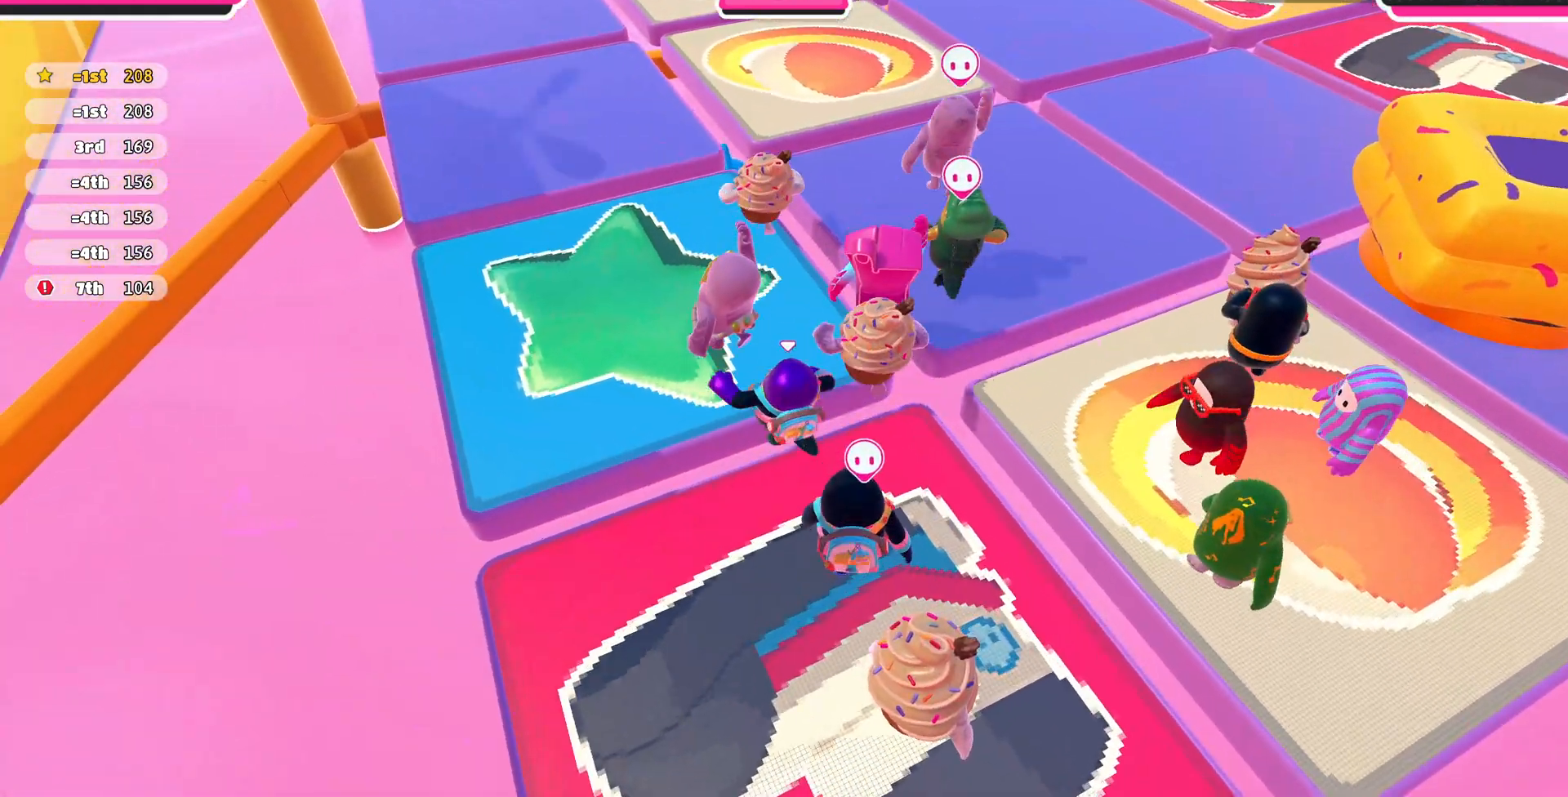
{"dt_ms": 500, "buttons": [], "left_stick": "up", "right_stick": "center", "events": [[67, "left_stick", "up"]]}
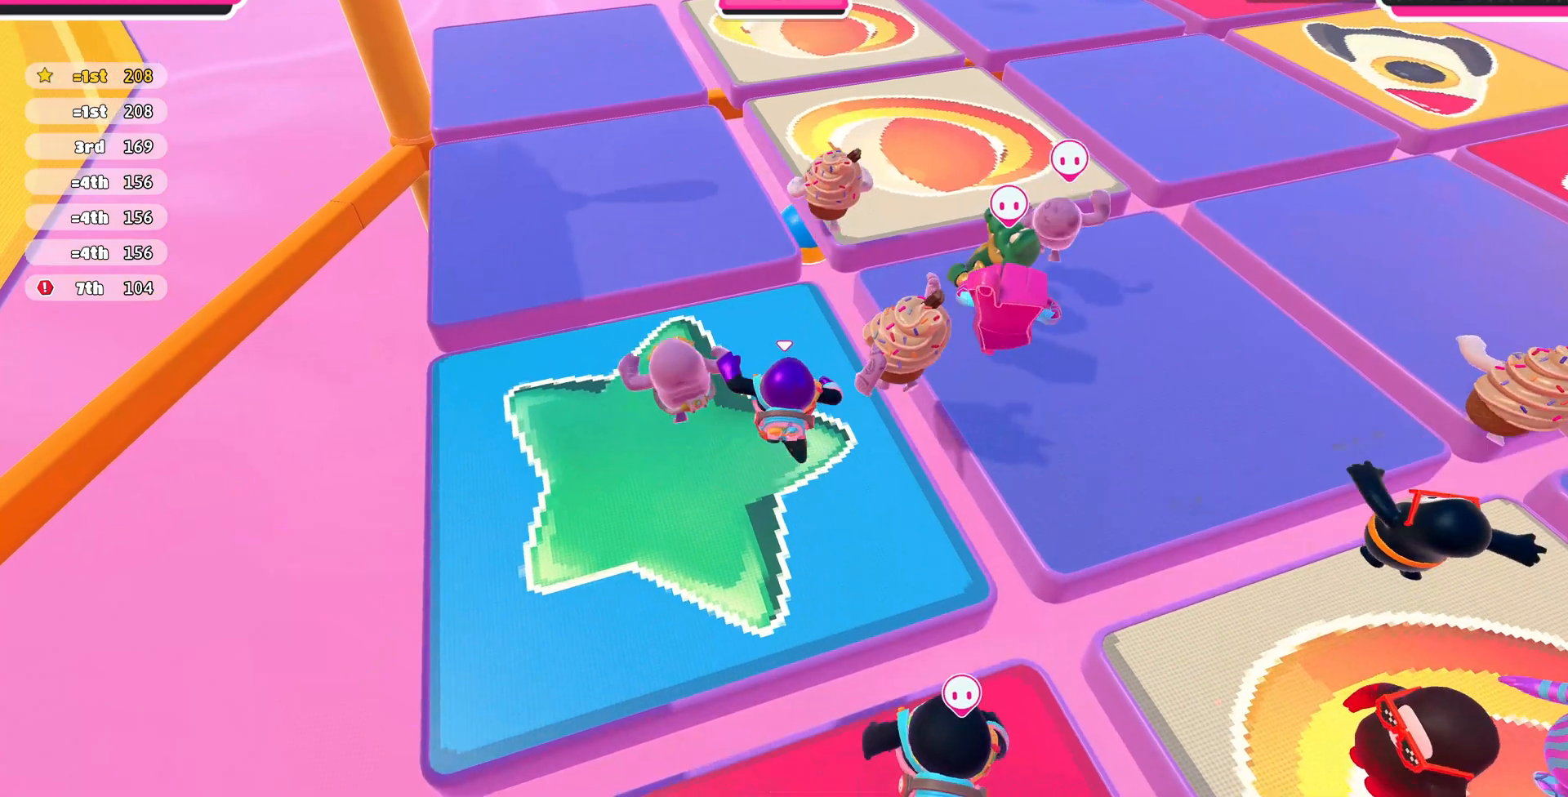
{"dt_ms": 500, "buttons": [], "left_stick": "down", "right_stick": "center", "events": [[67, "left_stick", "center"], [400, "left_stick", "down"]]}
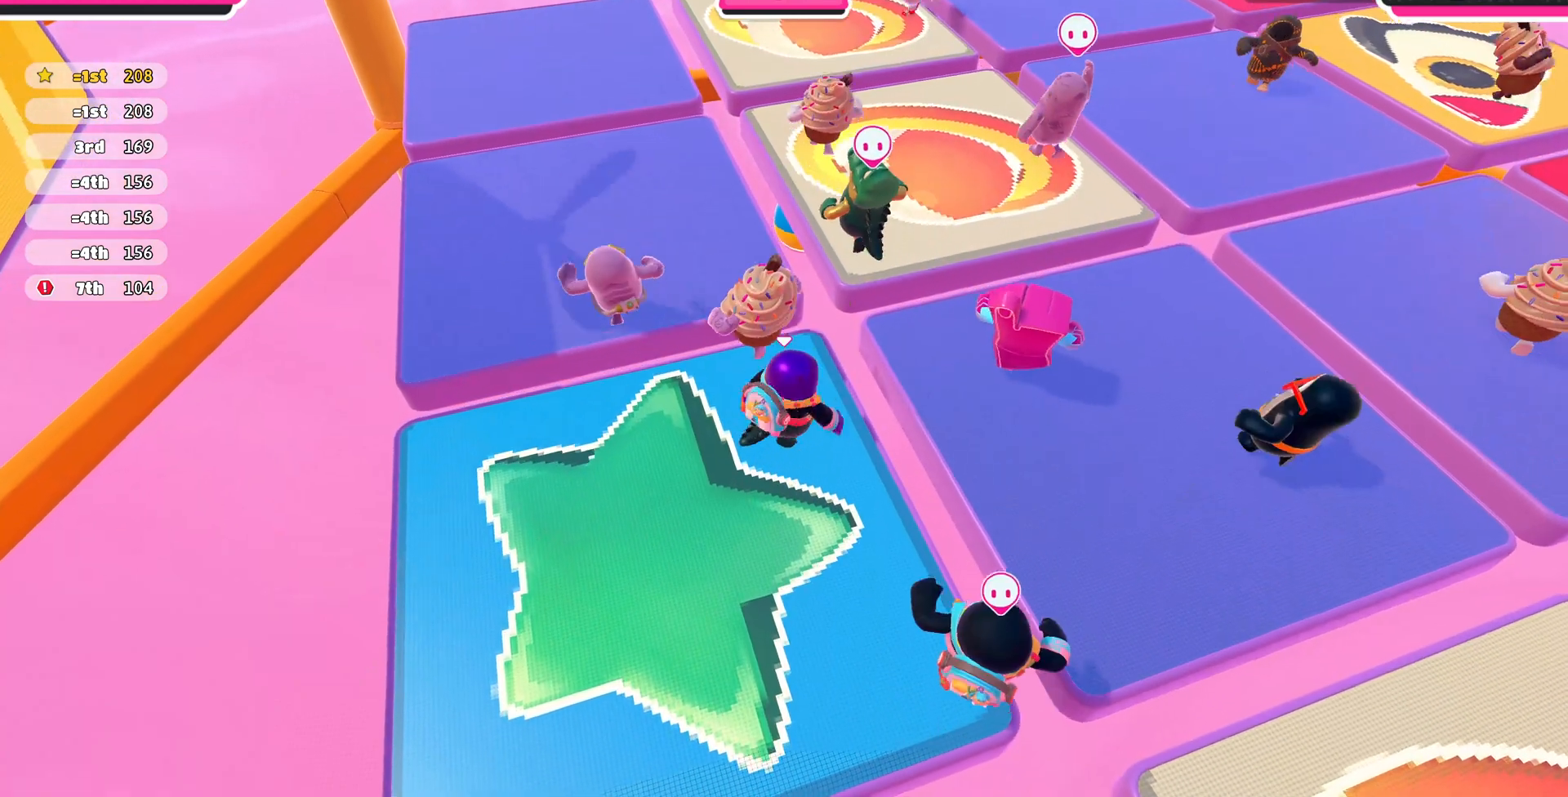
{"dt_ms": 500, "buttons": [], "left_stick": "down-right", "right_stick": "center", "events": [[400, "left_stick", "down-right"]]}
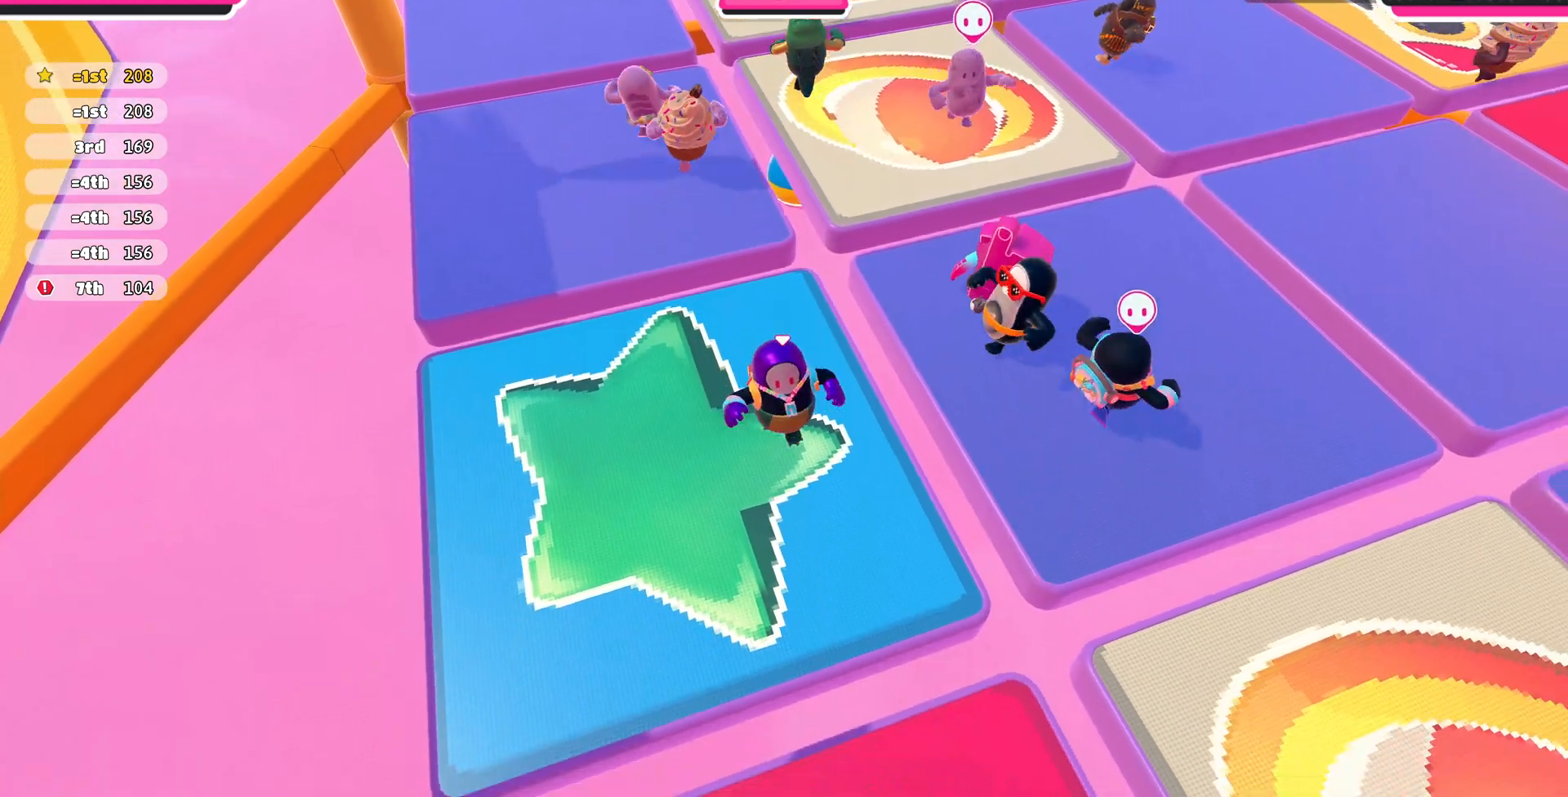
{"dt_ms": 500, "buttons": [], "left_stick": "center", "right_stick": "center", "events": [[67, "left_stick", "center"], [367, "left_stick", "down-right"], [500, "left_stick", "center"]]}
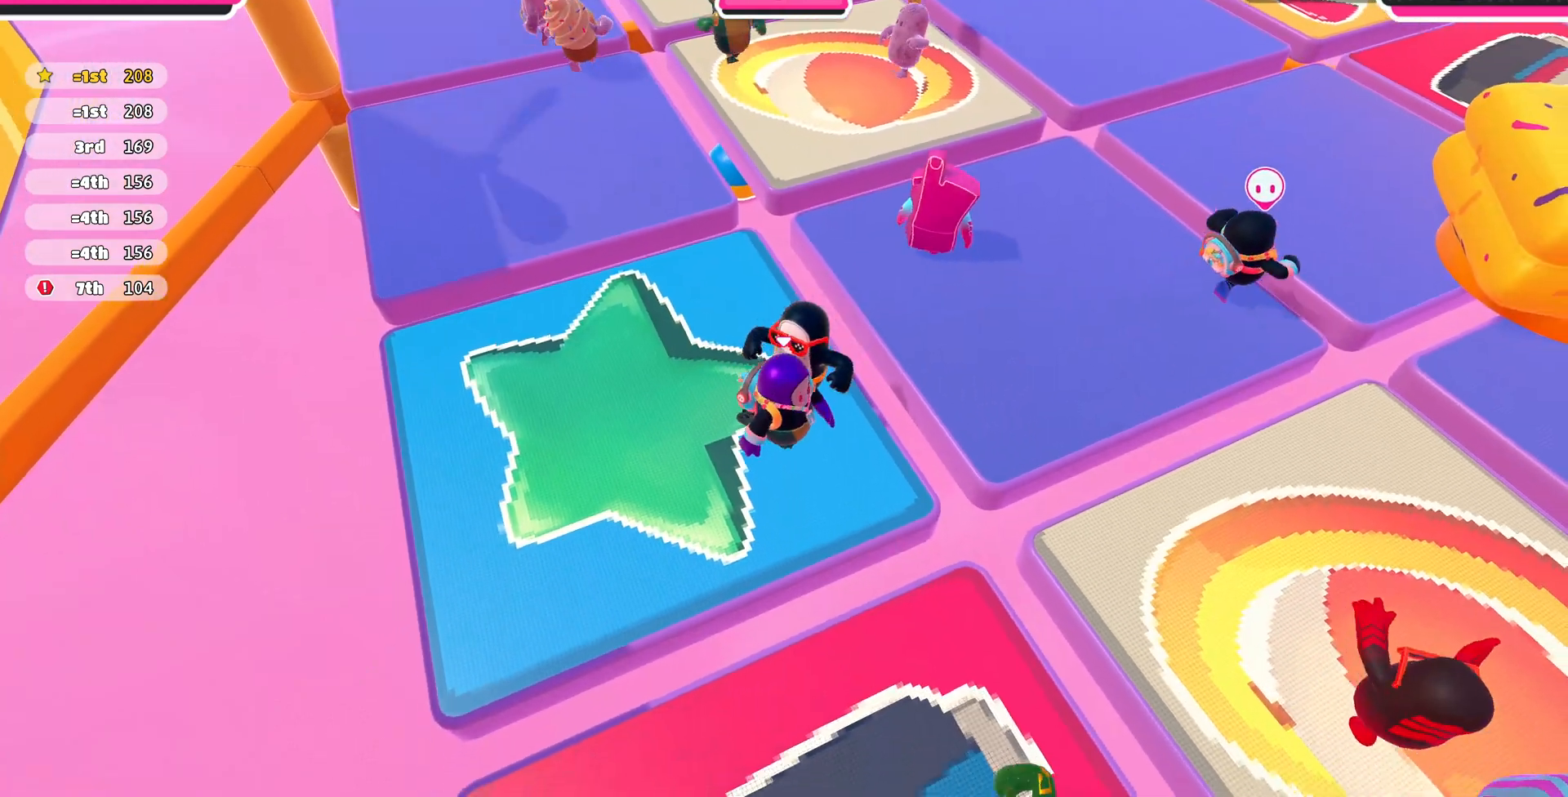
{"dt_ms": 500, "buttons": [], "left_stick": "center", "right_stick": "center", "events": [[233, "left_stick", "down-right"], [433, "left_stick", "center"]]}
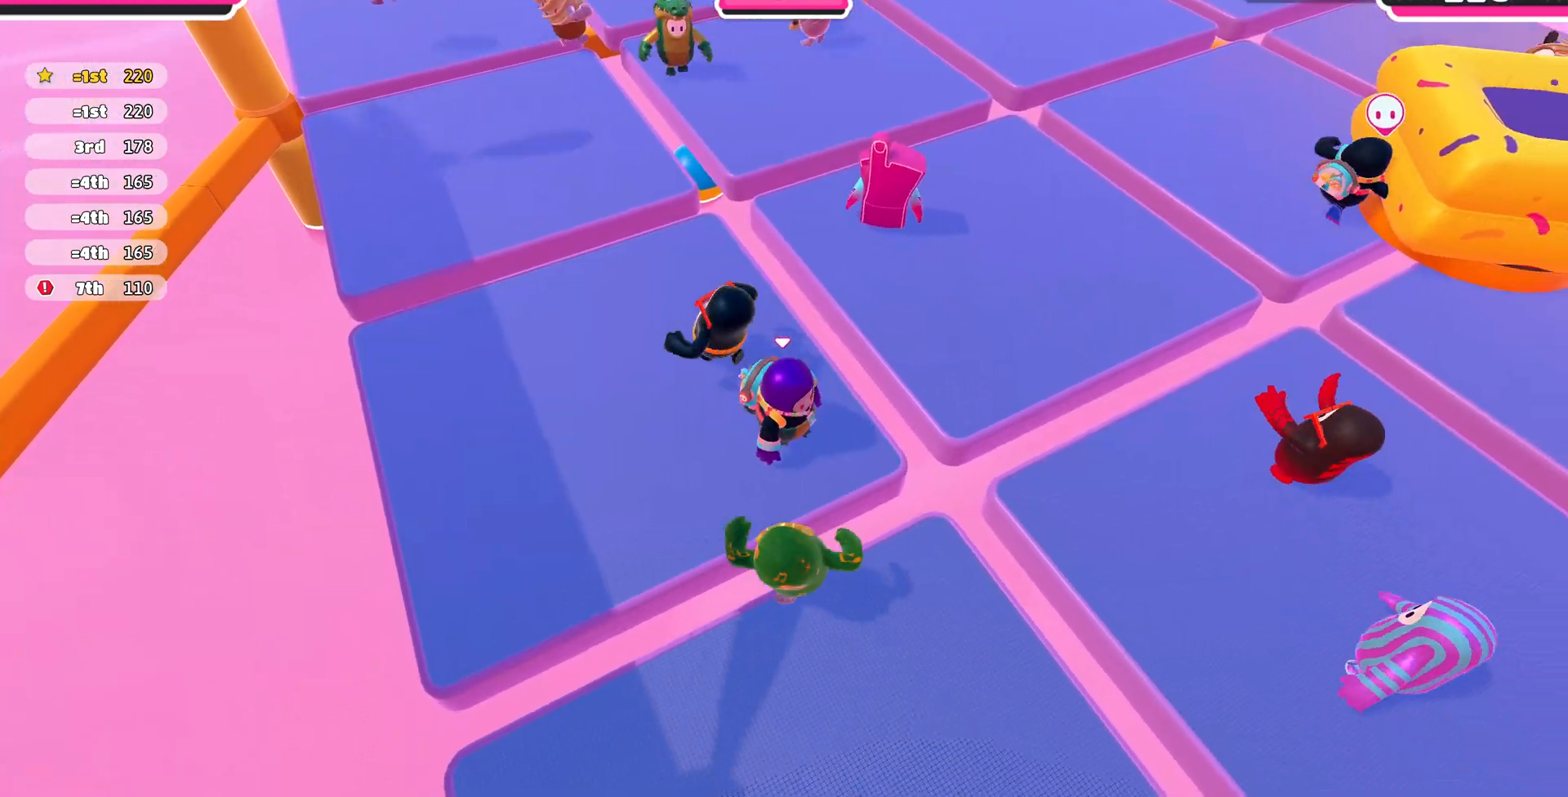
{"dt_ms": 500, "buttons": [], "left_stick": "down-right", "right_stick": "right", "events": [[367, "left_stick", "right"], [467, "right_stick", "right"], [500, "left_stick", "down-right"]]}
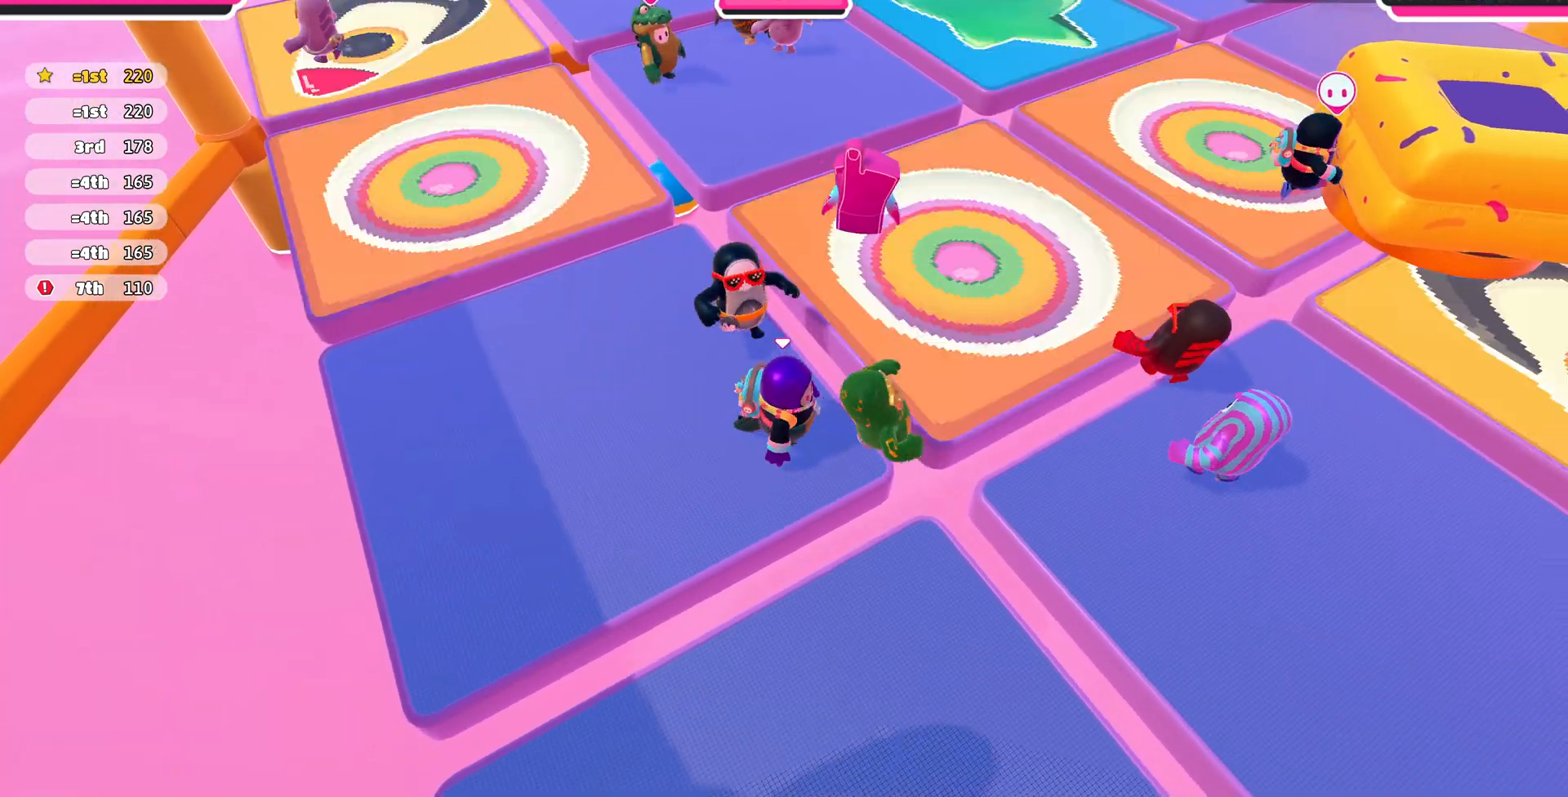
{"dt_ms": 500, "buttons": [], "left_stick": "center", "right_stick": "center", "events": [[300, "left_stick", "center"], [400, "right_stick", "center"]]}